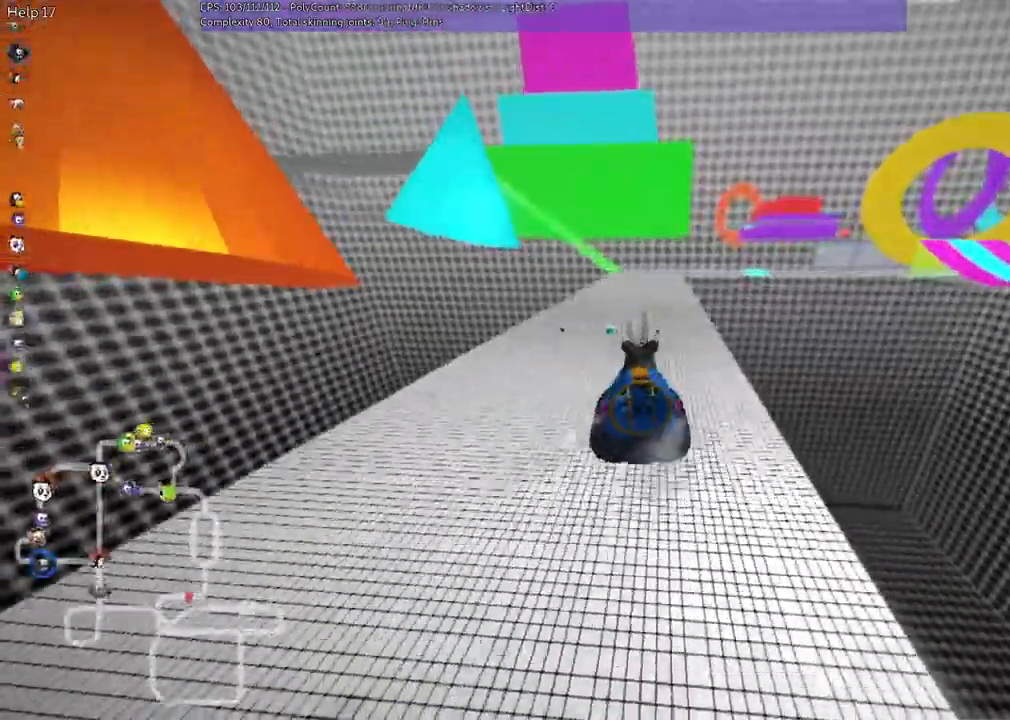
Gameplay with keyboard; each line is a JSON object with the keys held at the frame after it. "events" lists presses ("down") and releases ("up") of ".", "/", "alt_r", "b", "c", "comma", "ctrl_r", "down", "f", "g", "h", "j", "k", "l", "left", "m", "n", "quote", "return", "right", "semicolon", "shift_r", "space", "super", "up" and "v" between this image and that frame as [ms after this image, input, new state], when the widget could be followed in between. No other keys are recorded. Mouse input is not recorded.
{"keys": ["up"], "events": [[100, "left", "down"], [100, "m", "down"], [200, "m", "up"], [200, "up", "down"], [433, "left", "up"]]}
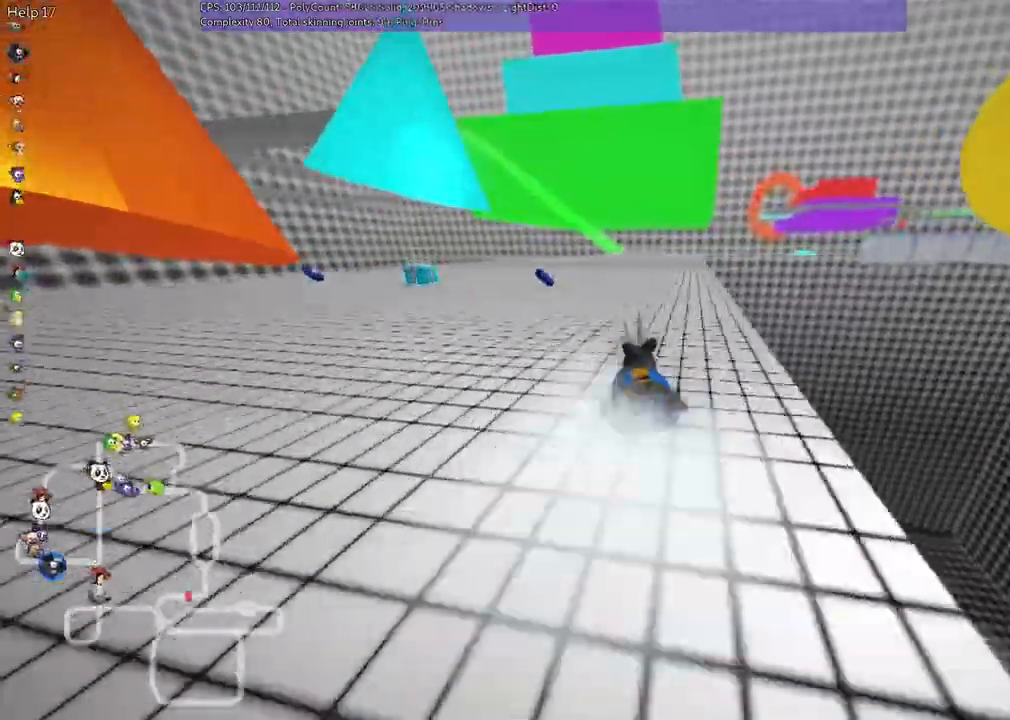
{"keys": ["up"], "events": []}
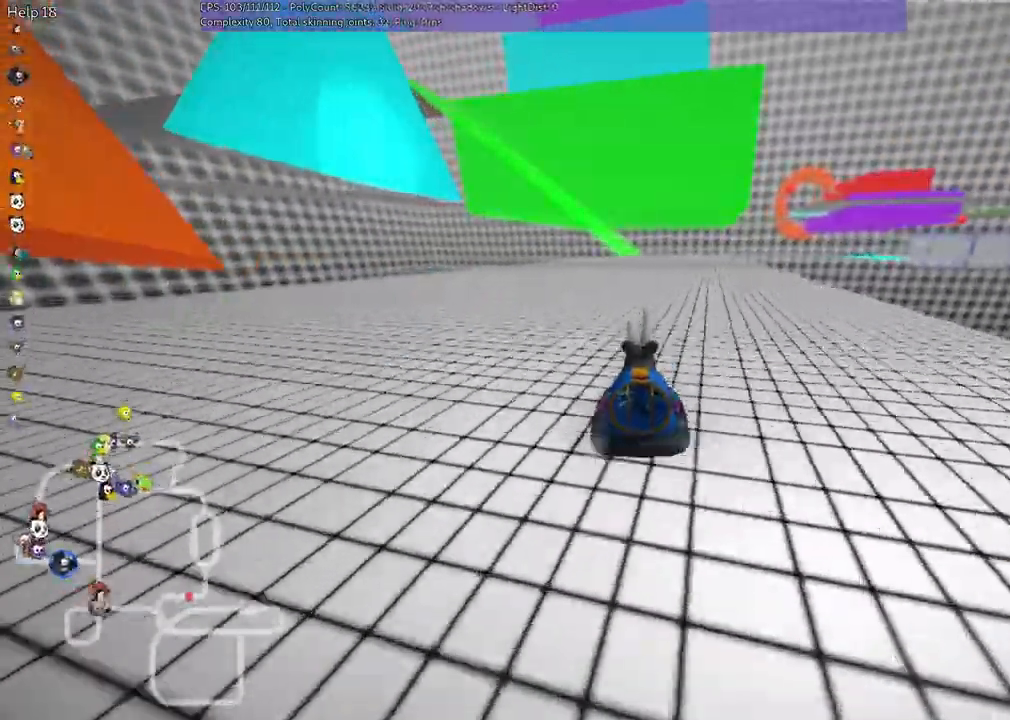
{"keys": ["left", "m", "up"], "events": [[133, "left", "down"], [233, "left", "up"], [233, "m", "down"], [233, "right", "down"], [333, "left", "down"], [400, "right", "up"]]}
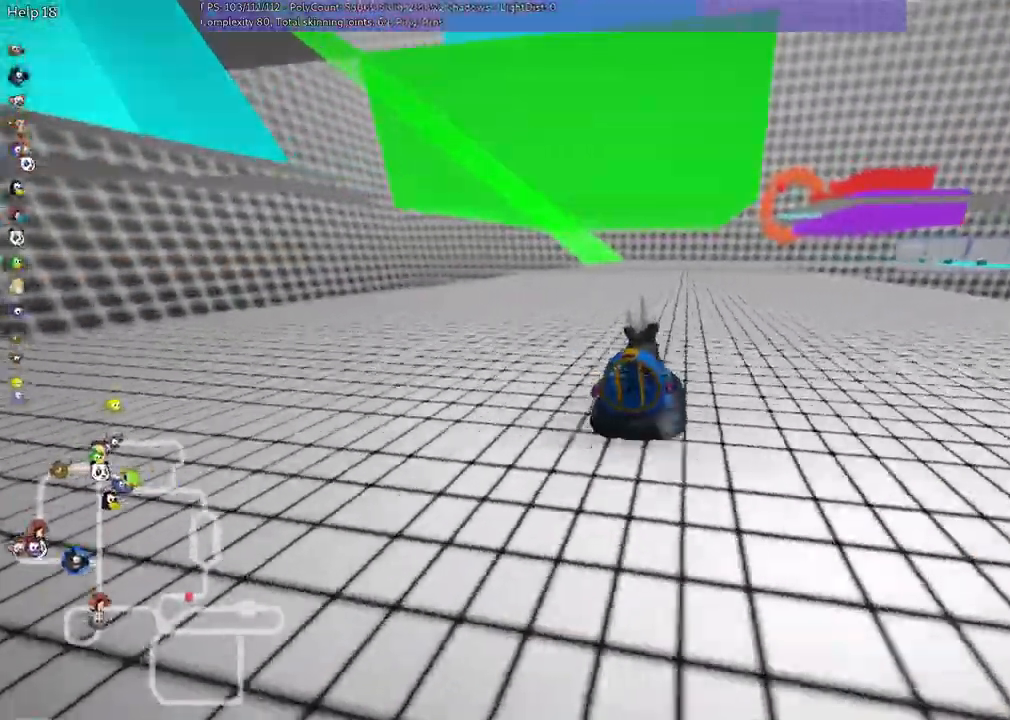
{"keys": ["m", "right"], "events": [[67, "up", "up"], [233, "right", "down"], [267, "left", "up"]]}
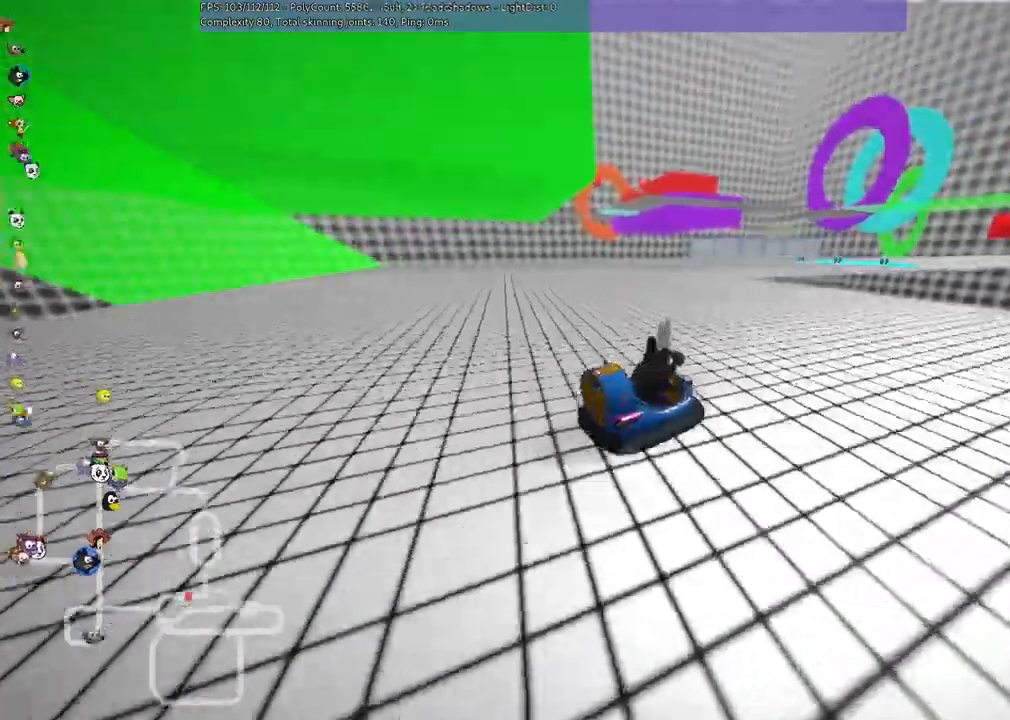
{"keys": ["right", "up"]}
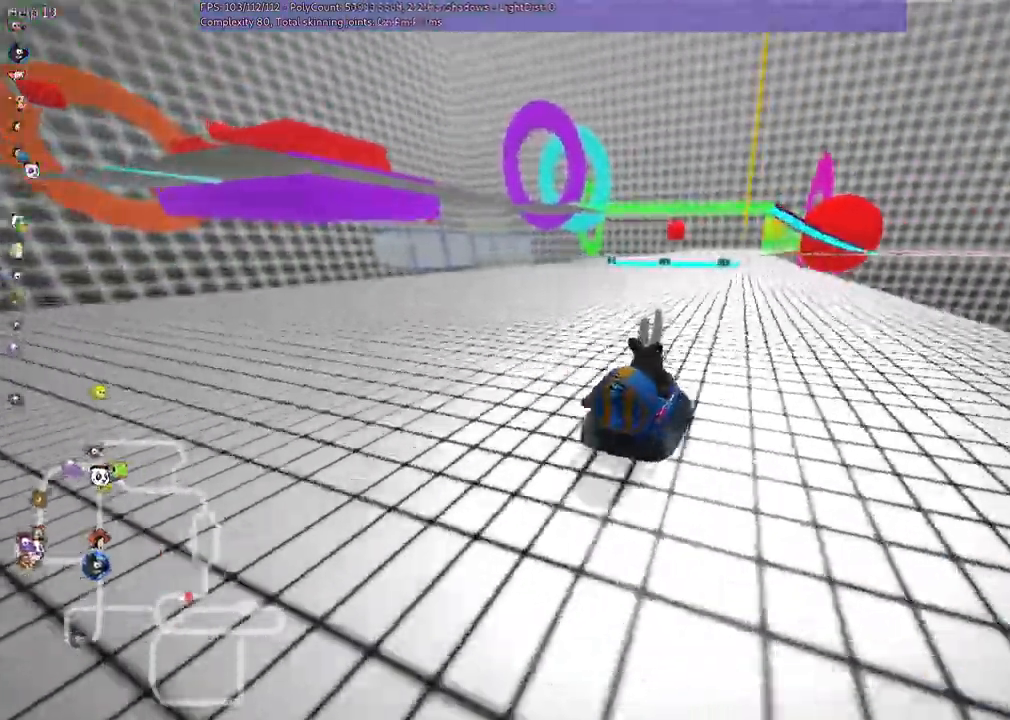
{"keys": ["up"]}
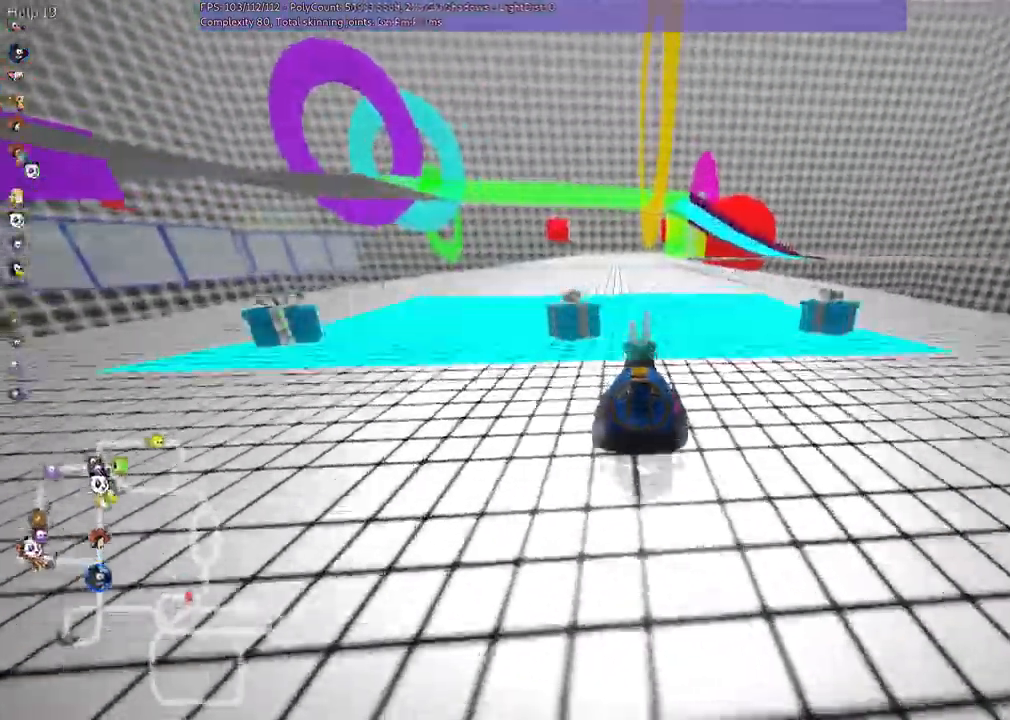
{"keys": ["up"]}
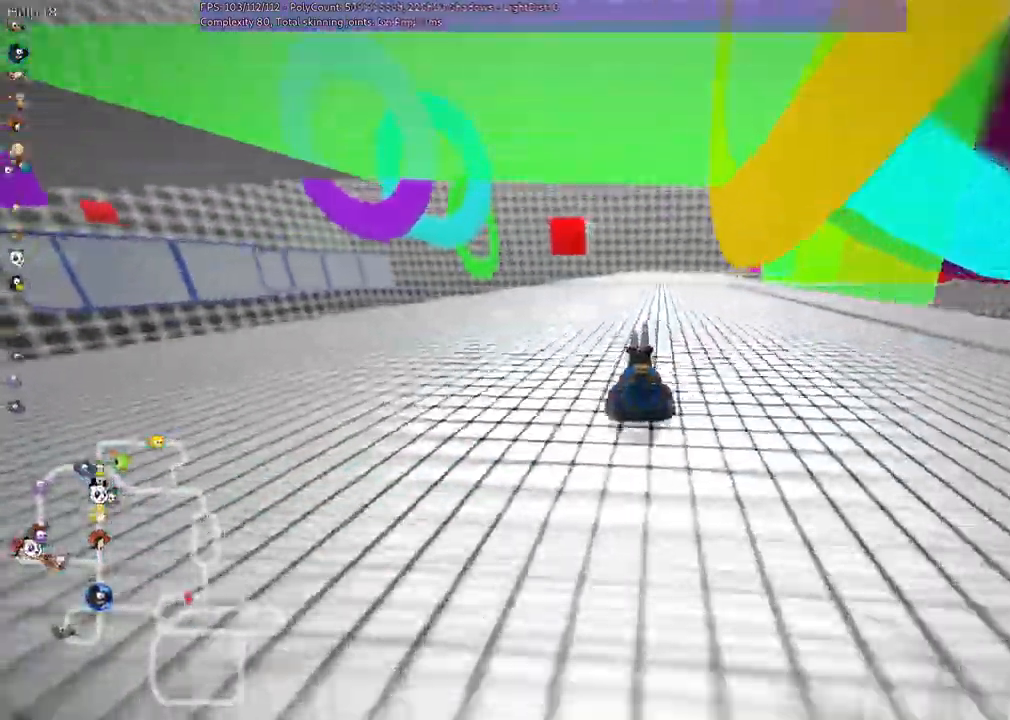
{"keys": ["m", "right", "up"], "events": [[433, "m", "down"], [433, "right", "down"]]}
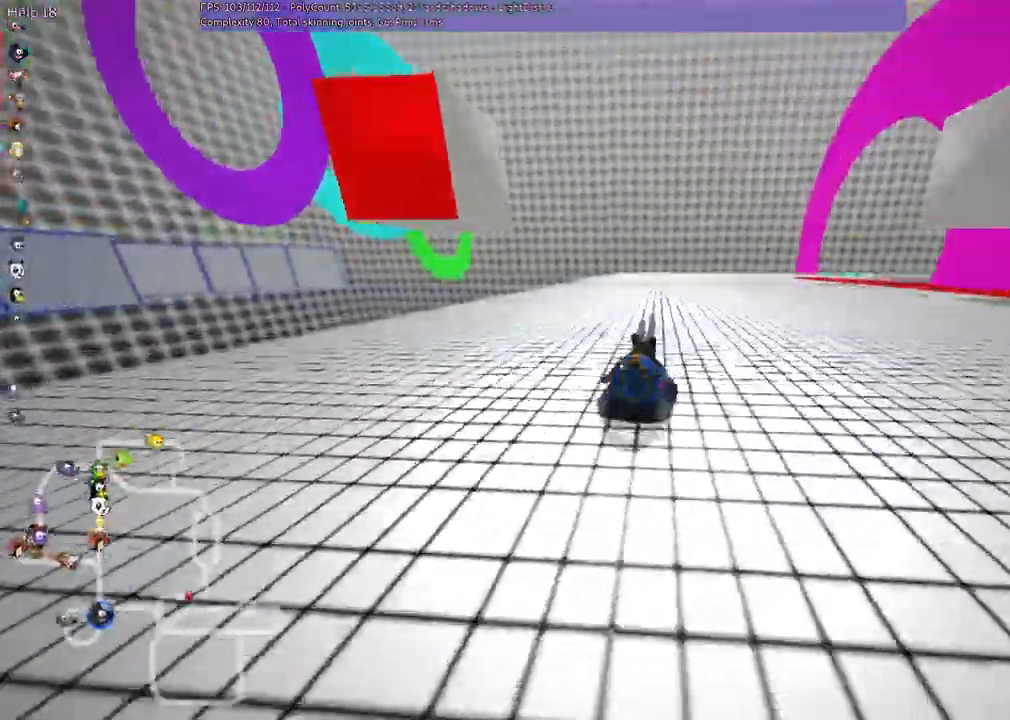
{"keys": ["left", "m"], "events": [[33, "up", "up"], [67, "left", "down"], [133, "right", "up"]]}
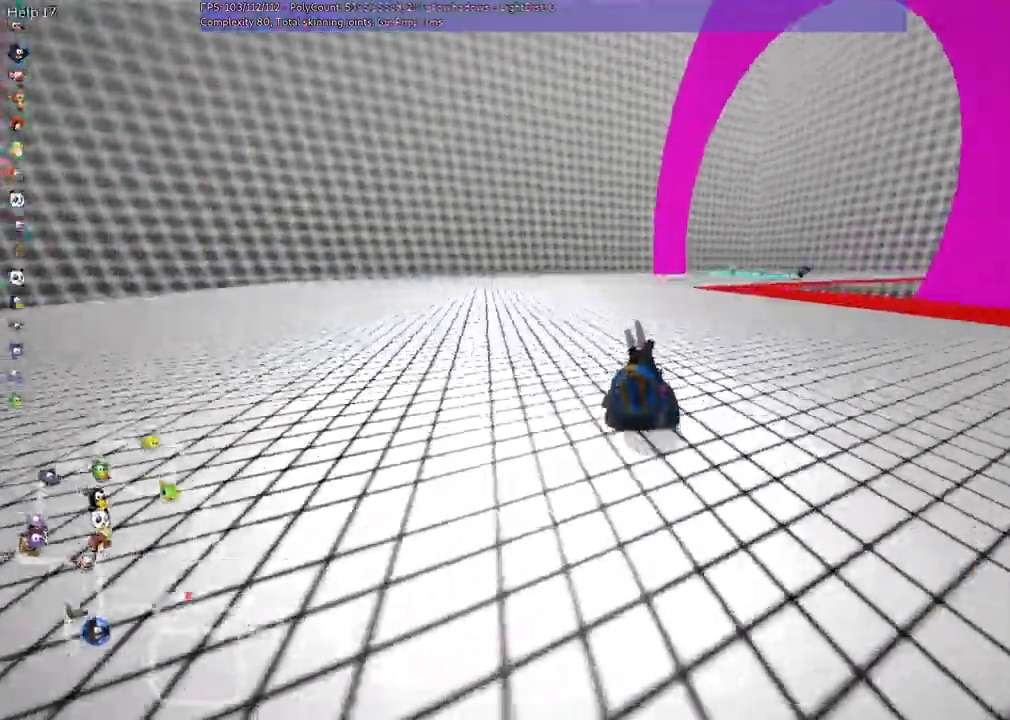
{"keys": ["m", "right"], "events": [[67, "right", "down"], [200, "left", "up"]]}
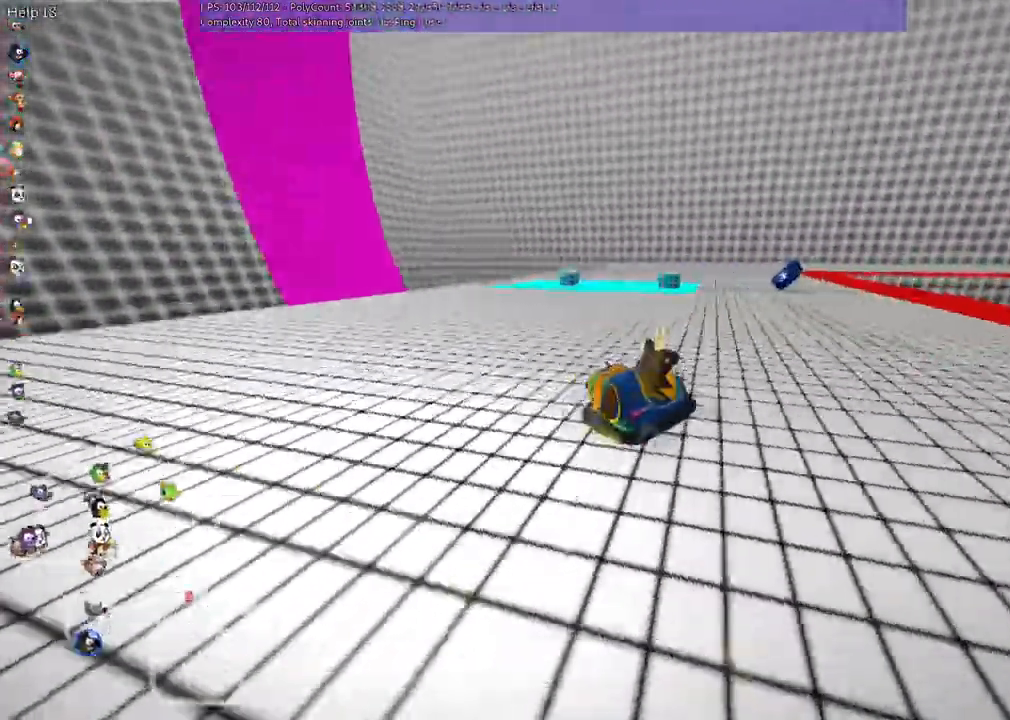
{"keys": ["m", "right"]}
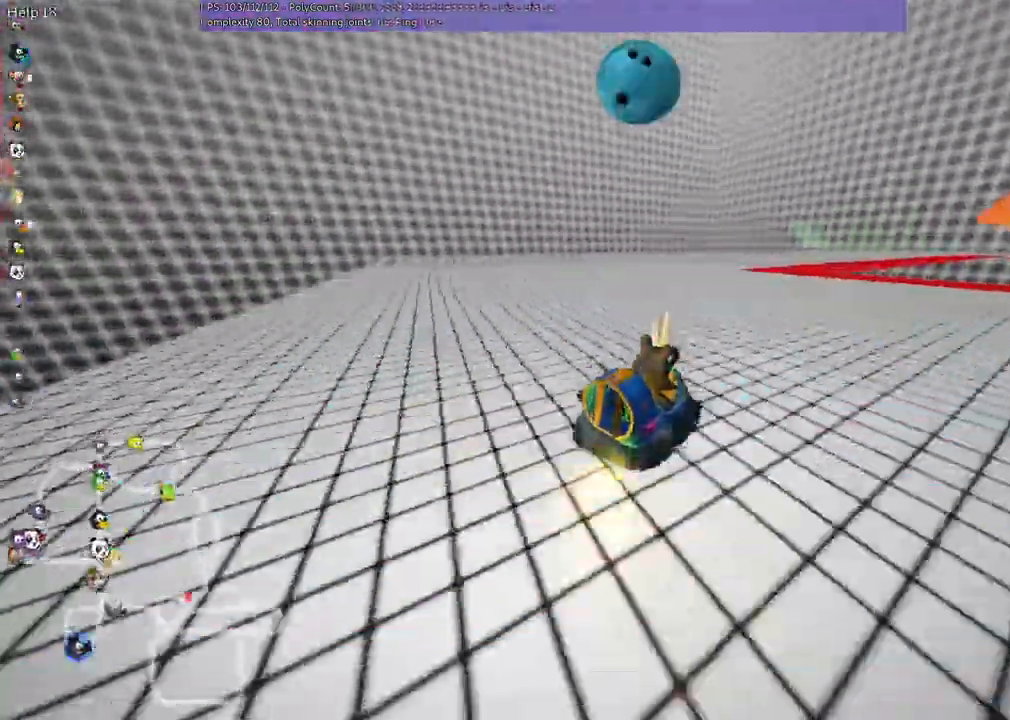
{"keys": ["left"], "events": [[33, "m", "up"], [167, "right", "up"], [500, "left", "down"]]}
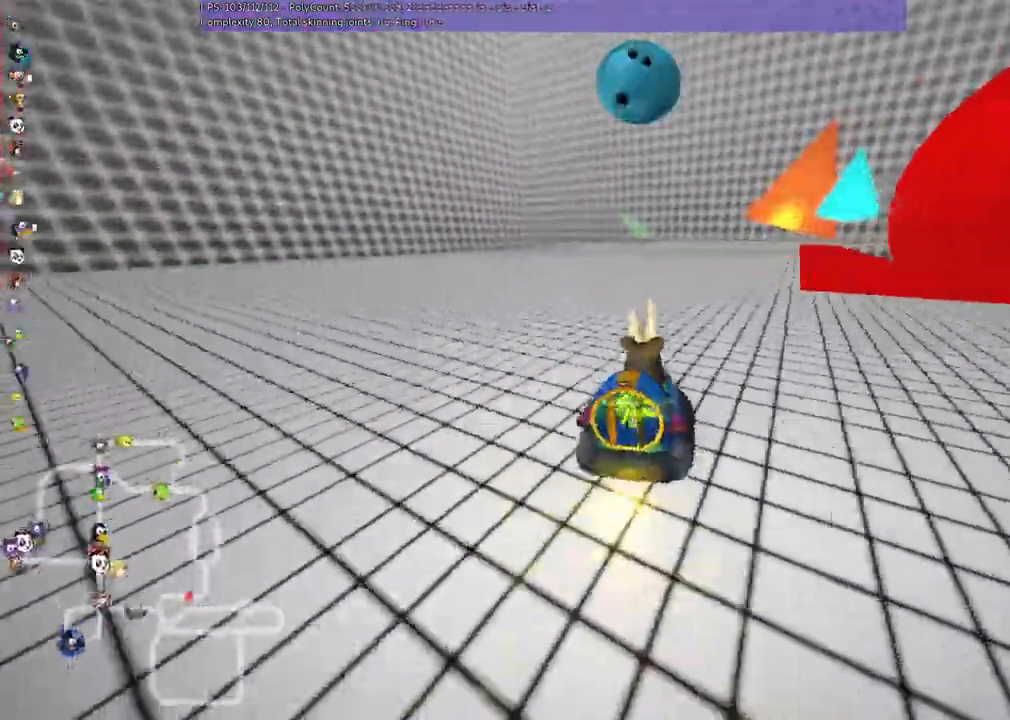
{"keys": ["left", "m", "right", "up"], "events": [[33, "up", "down"], [167, "left", "up"], [333, "right", "down"], [367, "m", "down"], [467, "left", "down"]]}
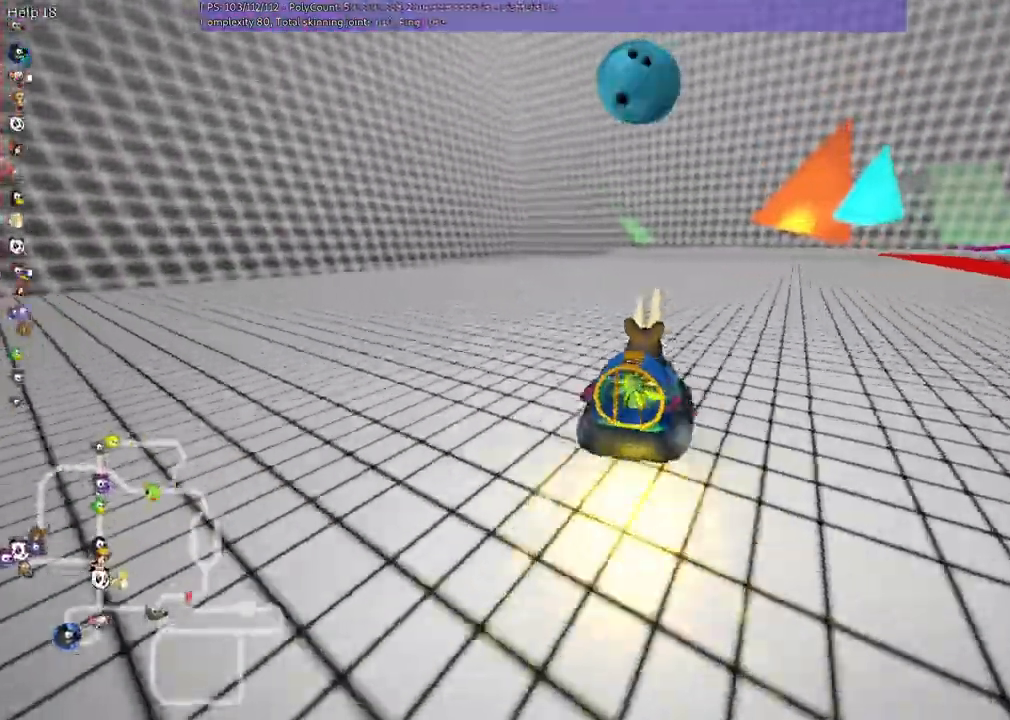
{"keys": ["m"], "events": [[33, "right", "up"], [167, "up", "up"], [267, "left", "up"]]}
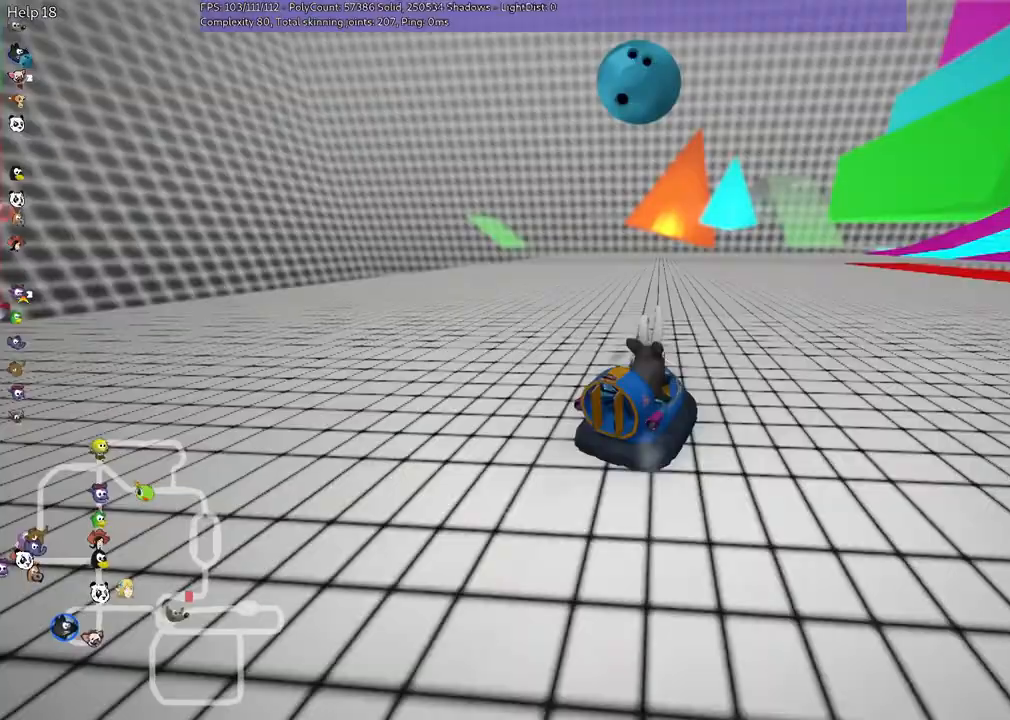
{"keys": ["m", "right"], "events": [[433, "right", "down"]]}
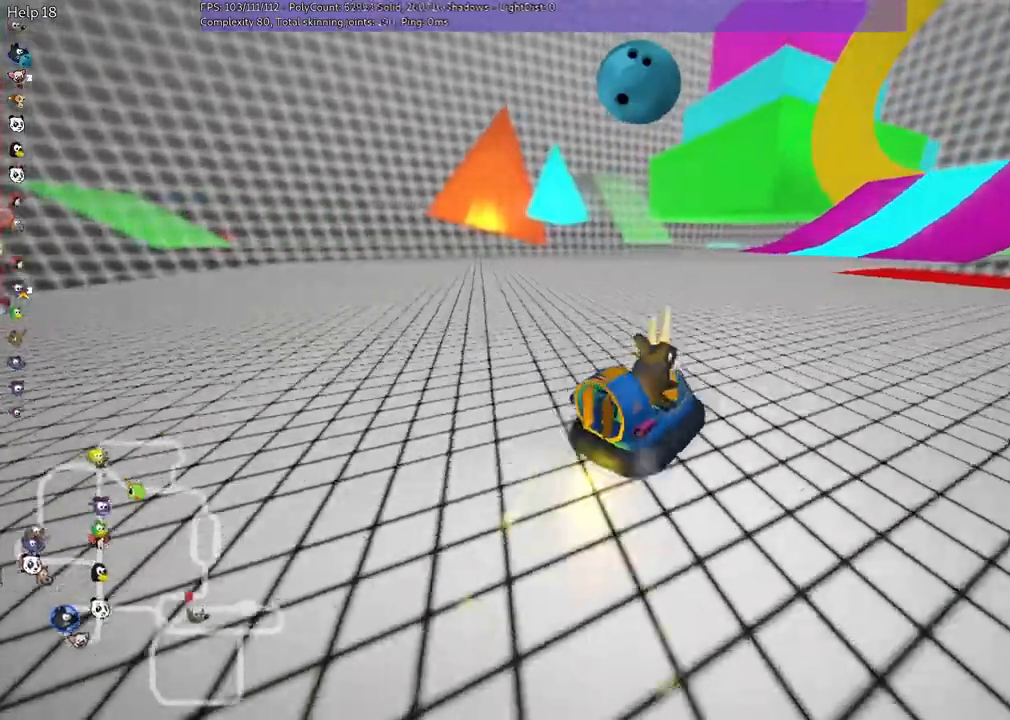
{"keys": [], "events": [[33, "m", "up"], [400, "right", "up"]]}
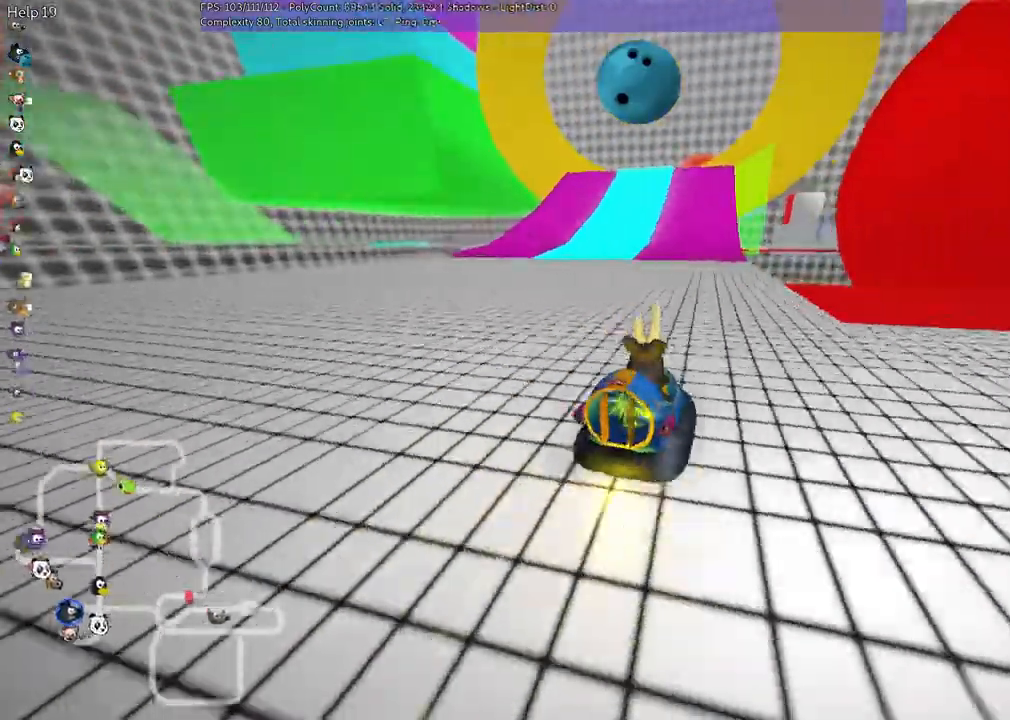
{"keys": [], "events": [[100, "left", "down"], [267, "left", "up"]]}
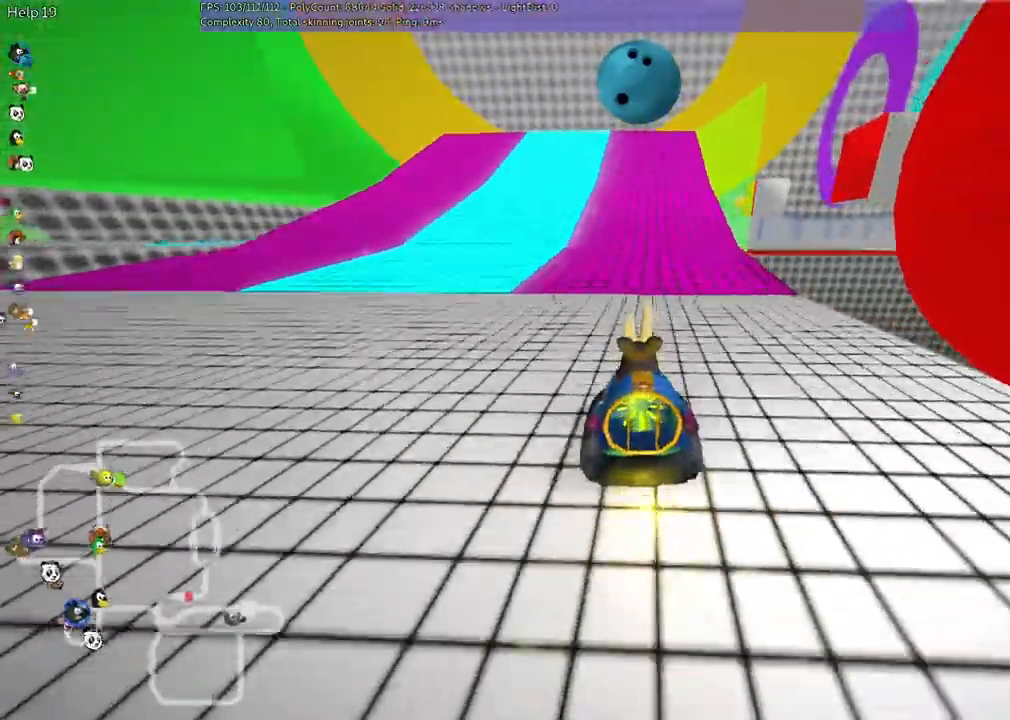
{"keys": [], "events": [[33, "up", "down"], [233, "up", "up"], [367, "right", "down"], [367, "up", "down"], [433, "right", "up"], [433, "up", "up"]]}